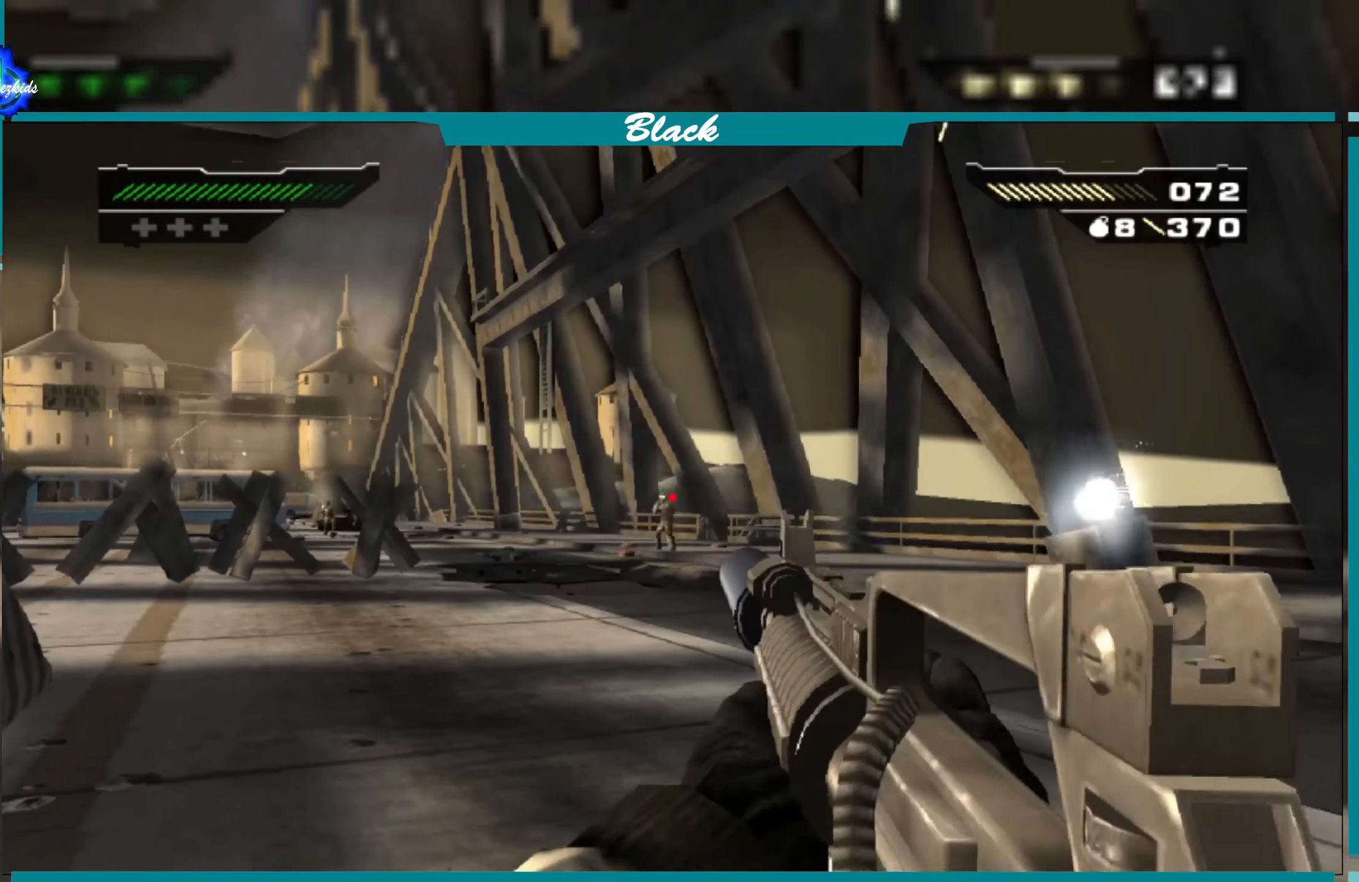
Gameplay with a controller (PlayStation layout); each line is a JSON object with the inputs held at the frame after it. "events" lists button and stick changes between this image and that frame as [ms after this image, input, new state], when the widget could be followed in between.
{"buttons": [], "left_stick": "center", "right_stick": "center", "events": [[50, "R1", "up"], [83, "left_stick", "center"], [150, "R1", "down"], [283, "R1", "up"], [366, "R1", "down"], [500, "R1", "up"]]}
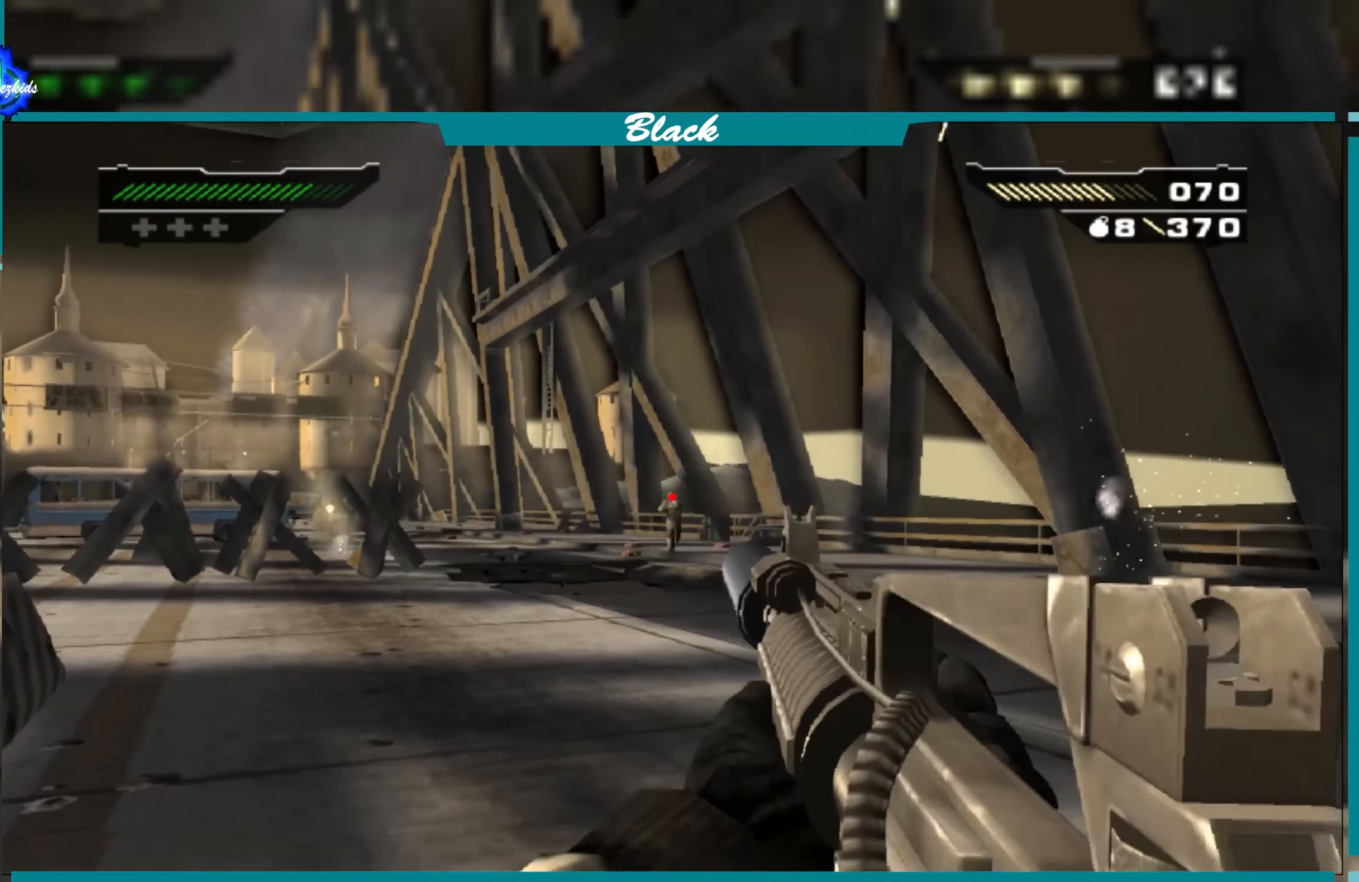
{"buttons": [], "left_stick": "right", "right_stick": "center", "events": [[116, "R1", "down"], [266, "R1", "up"], [333, "R1", "down"], [450, "left_stick", "right"], [500, "R1", "up"]]}
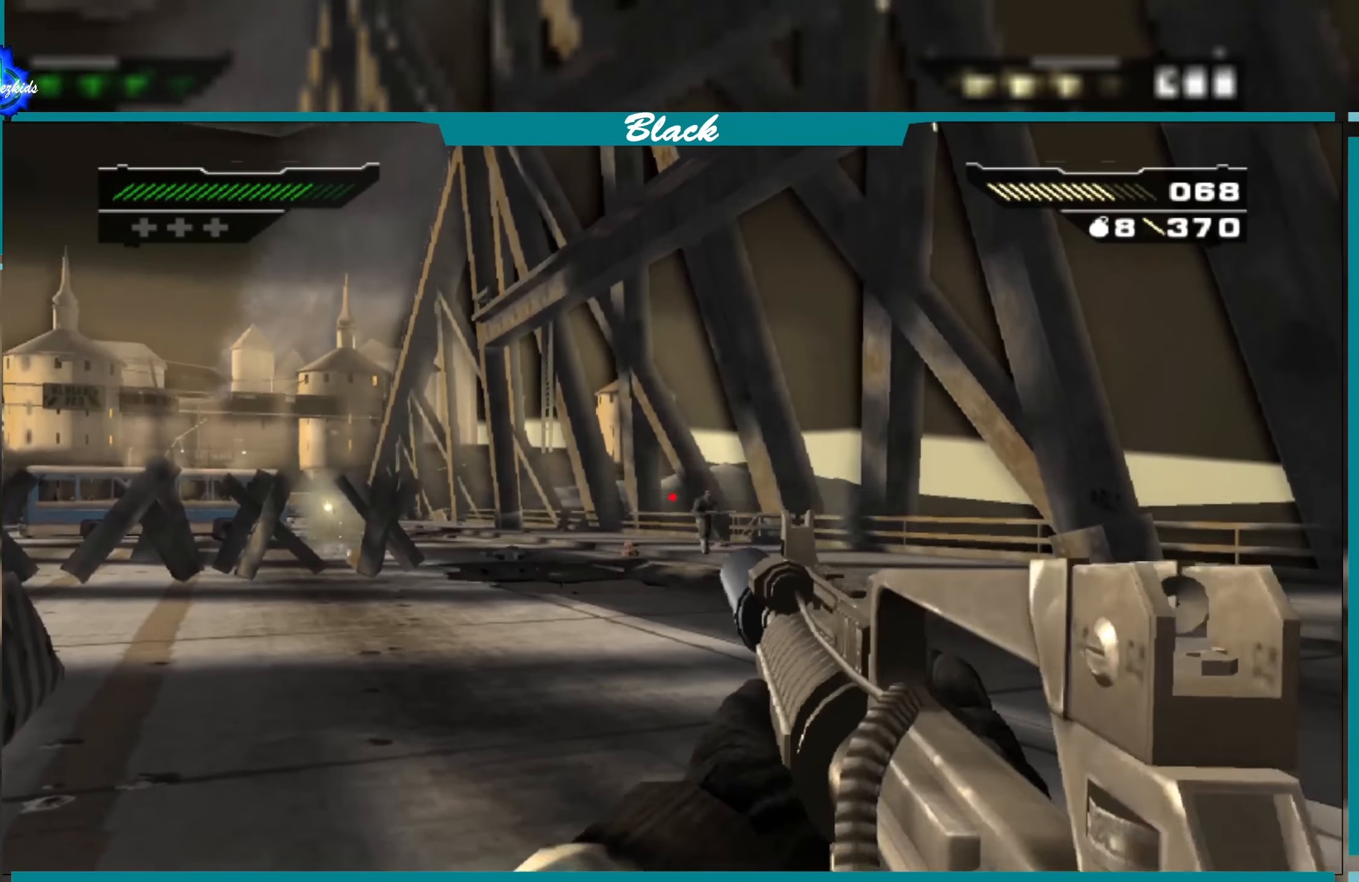
{"buttons": [], "left_stick": "right", "right_stick": "center", "events": [[66, "left_stick", "center"], [100, "R1", "down"], [233, "R1", "up"], [283, "left_stick", "right"]]}
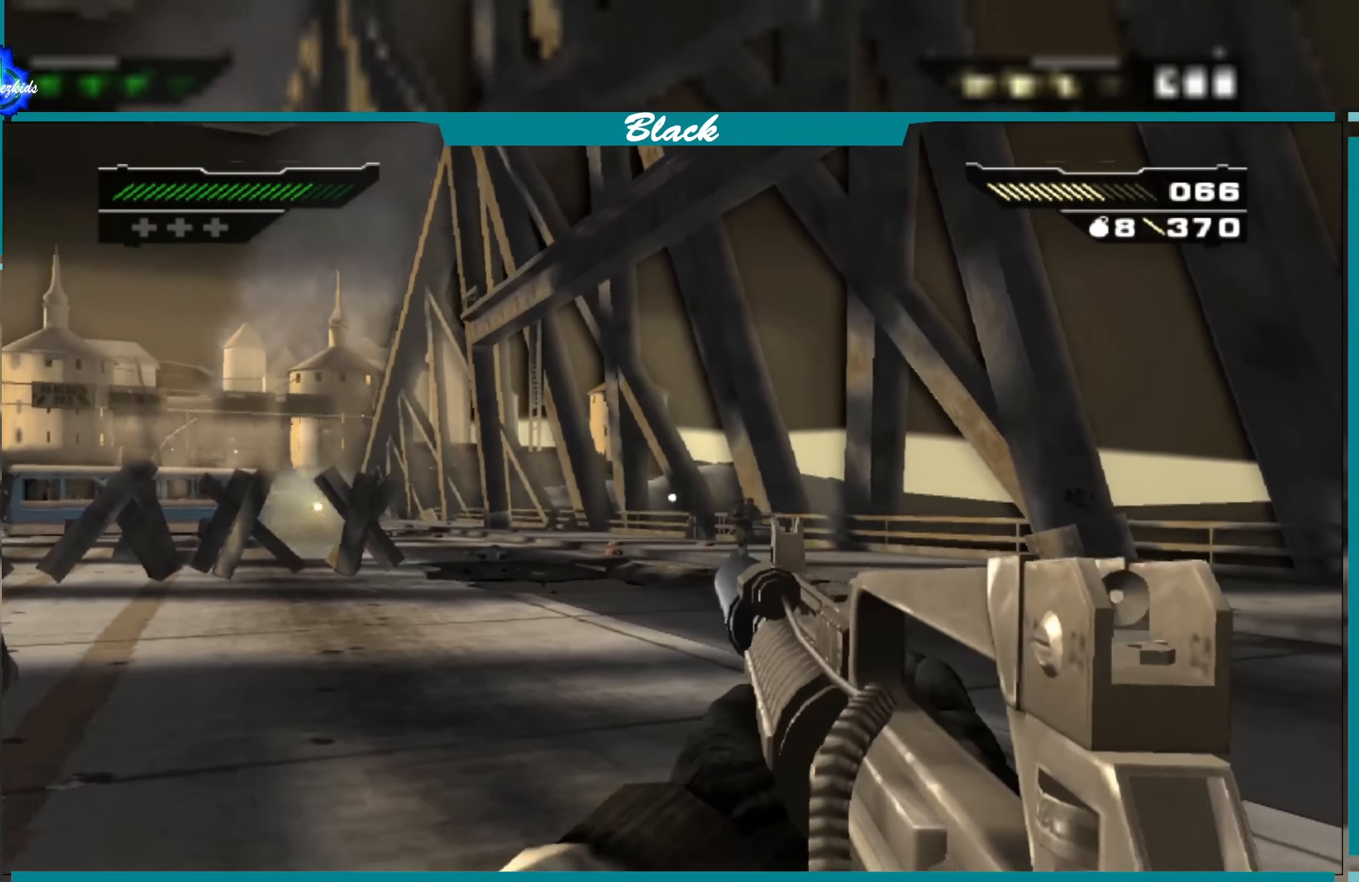
{"buttons": [], "left_stick": "right", "right_stick": "center", "events": [[300, "R1", "down"], [400, "R1", "up"]]}
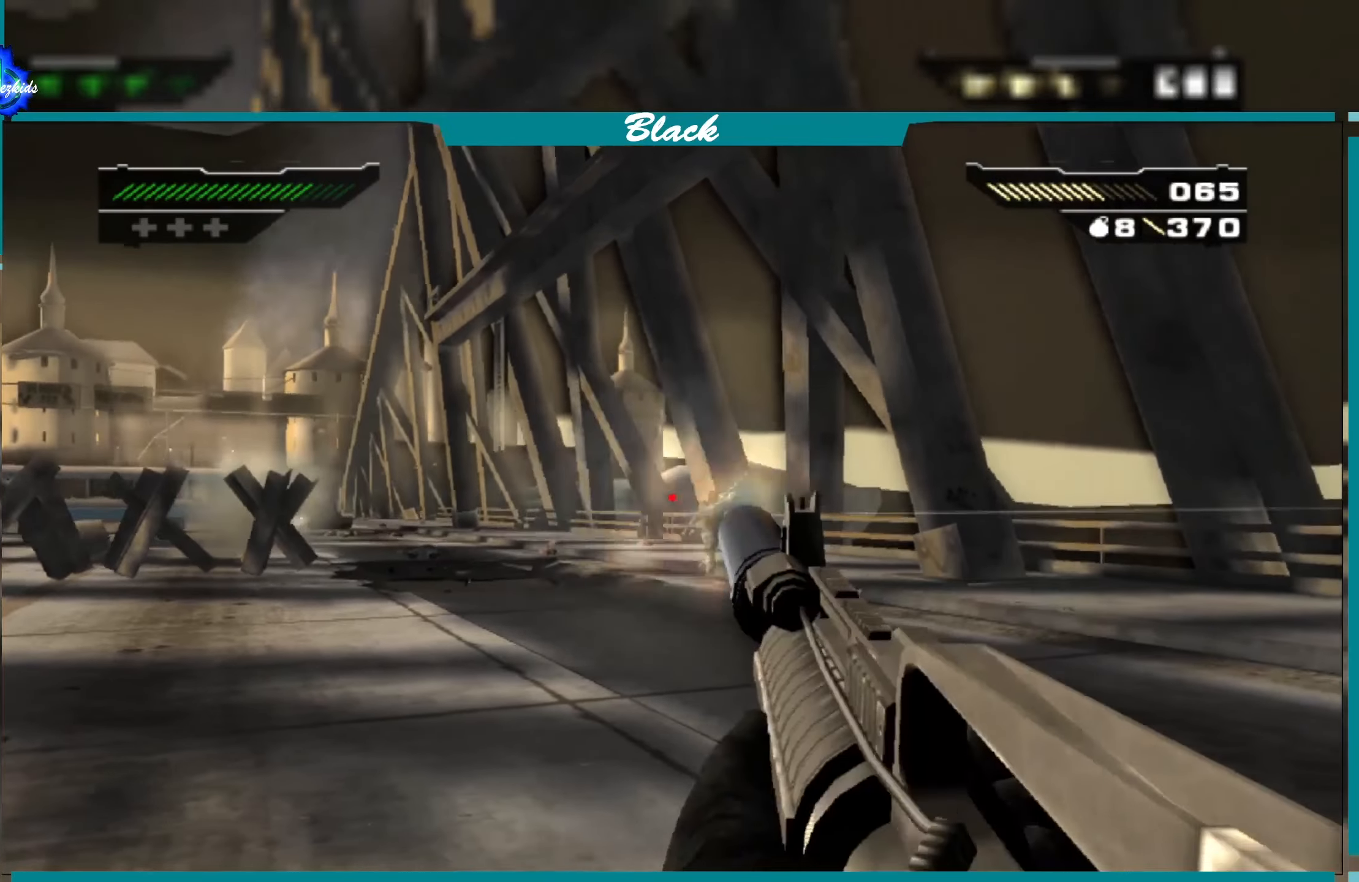
{"buttons": [], "left_stick": "left", "right_stick": "center"}
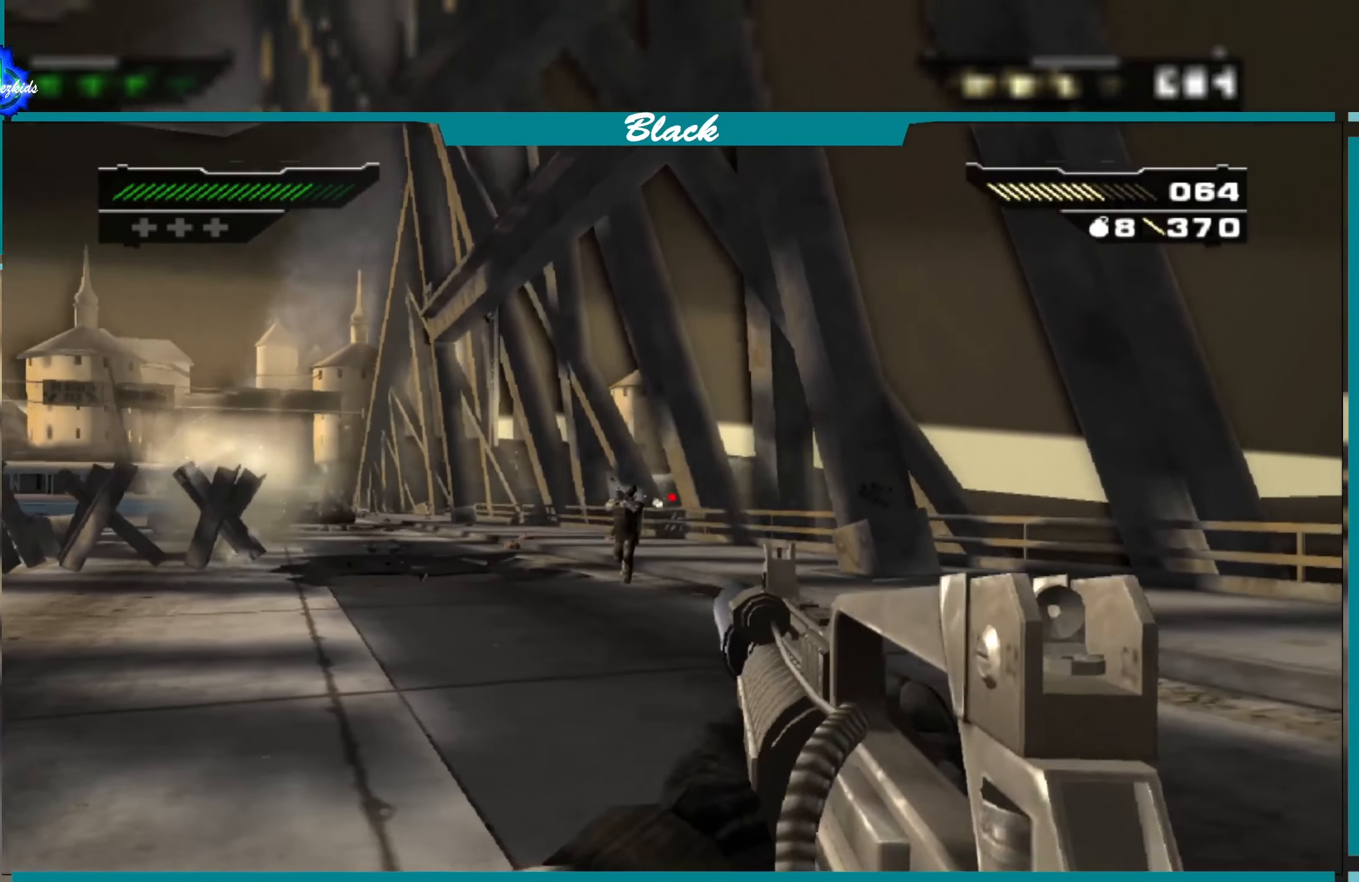
{"buttons": [], "left_stick": "left", "right_stick": "center", "events": [[100, "R1", "down"], [233, "R1", "up"], [300, "left_stick", "center"], [433, "left_stick", "left"]]}
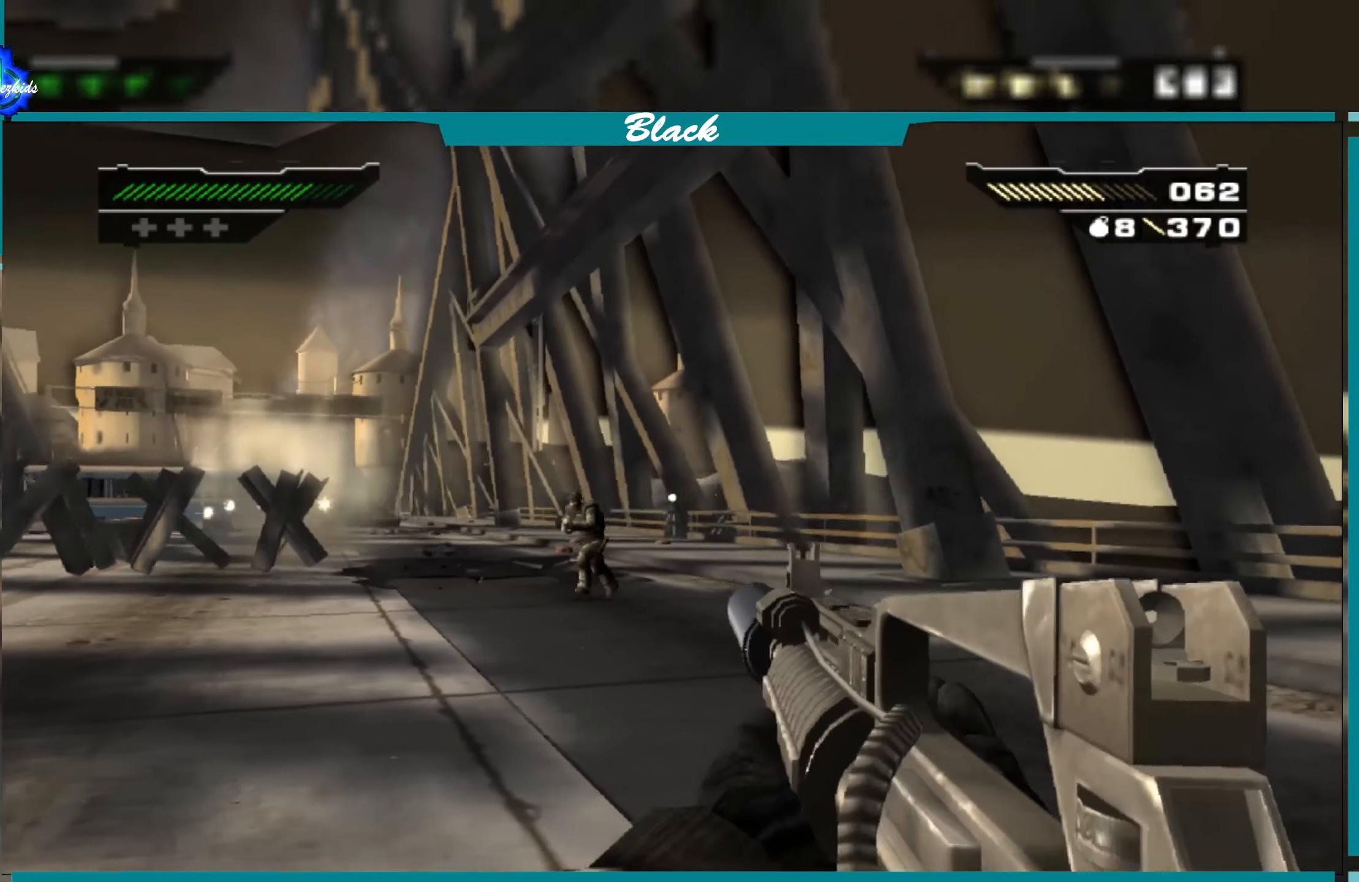
{"buttons": [], "left_stick": "down-left", "right_stick": "center", "events": [[433, "left_stick", "down-left"]]}
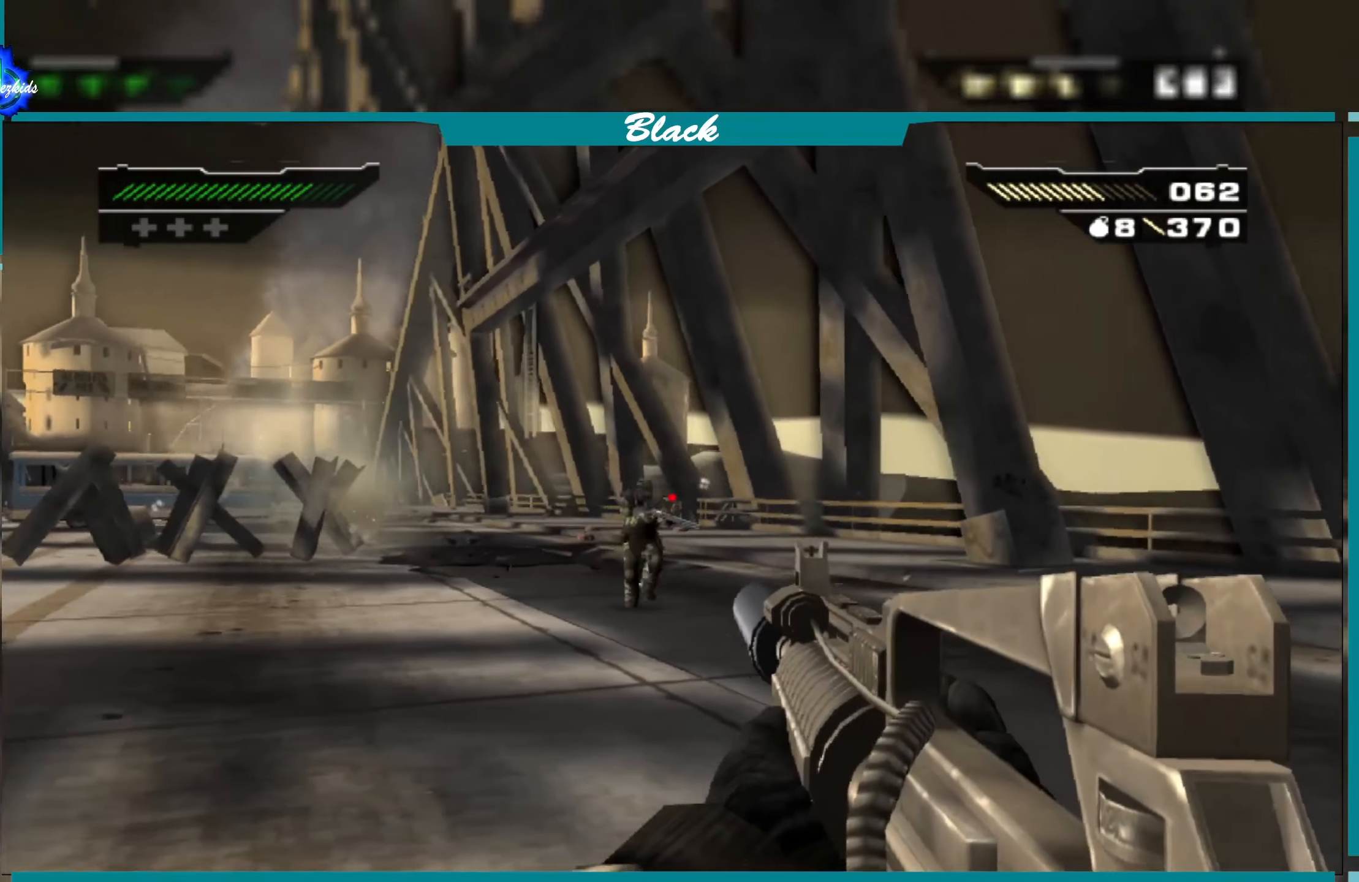
{"buttons": [], "left_stick": "down-right", "right_stick": "center", "events": [[83, "R1", "down"], [83, "left_stick", "down-right"], [217, "R1", "up"], [317, "R1", "down"], [450, "R1", "up"]]}
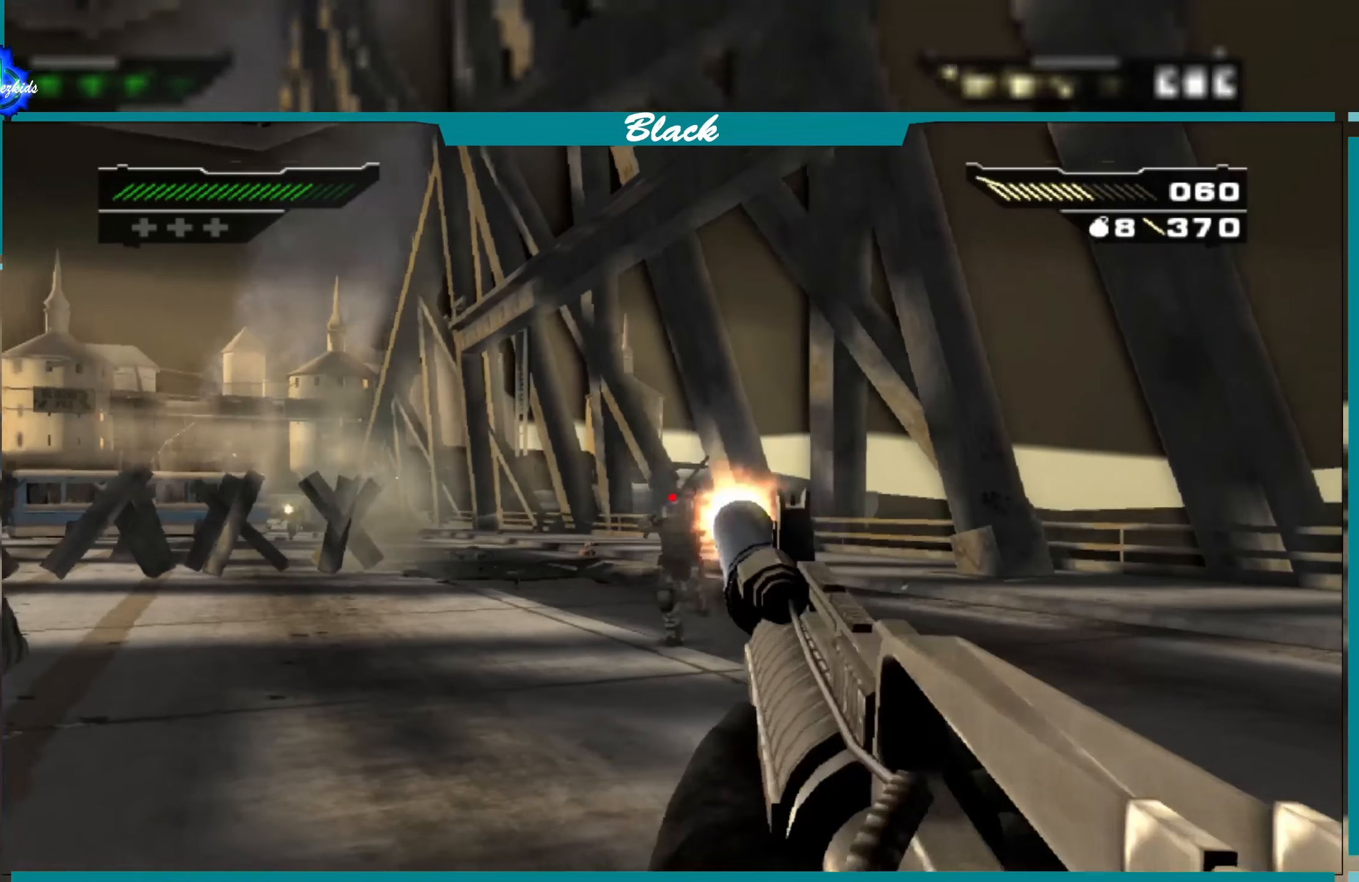
{"buttons": [], "left_stick": "down-left", "right_stick": "center", "events": [[50, "R1", "down"], [150, "left_stick", "down-left"], [200, "R1", "up"], [300, "R1", "down"], [433, "R1", "up"]]}
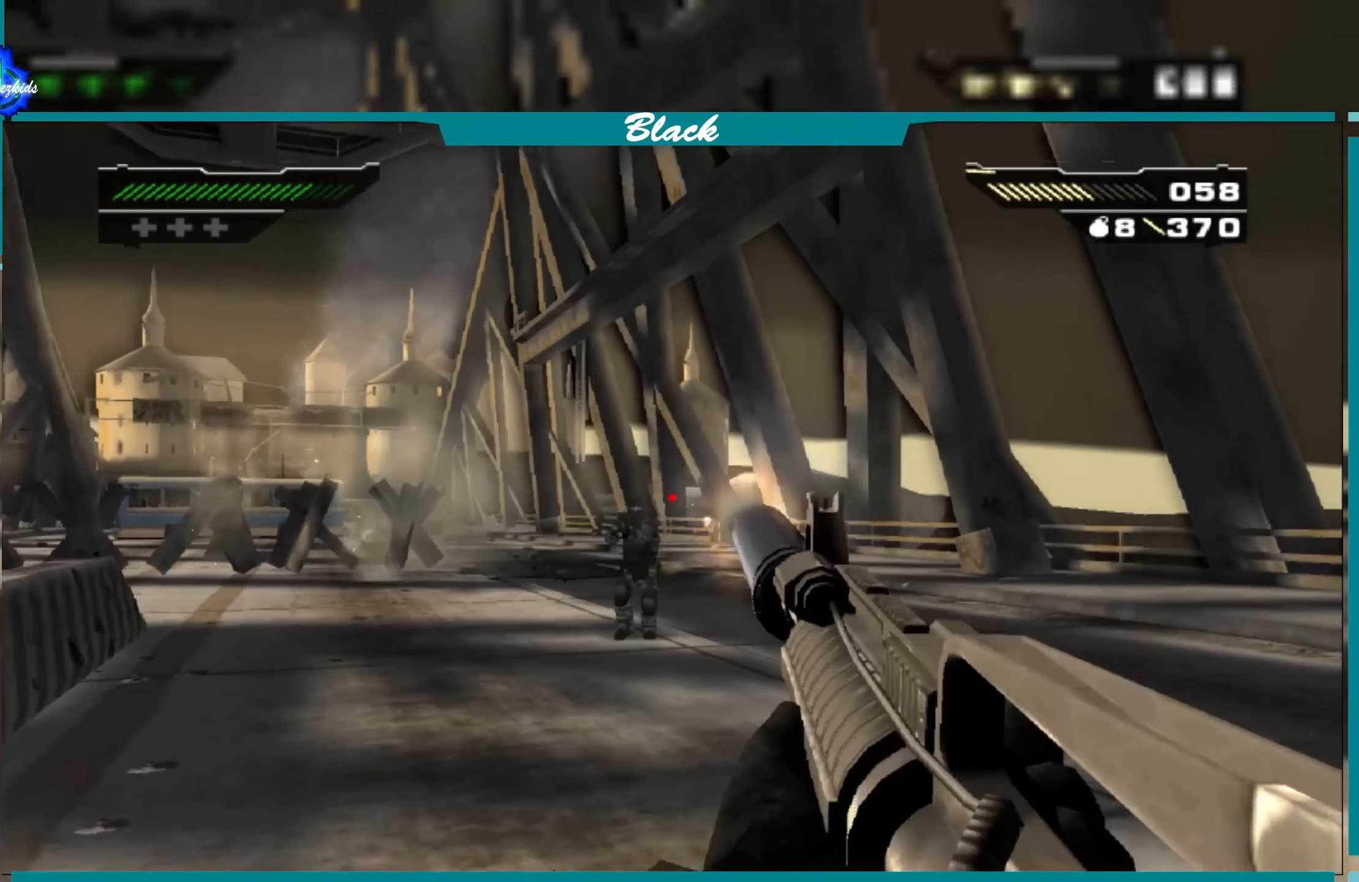
{"buttons": [], "left_stick": "up", "right_stick": "center", "events": [[83, "R2", "down"], [100, "left_stick", "down"], [200, "R2", "up"], [233, "left_stick", "center"], [300, "left_stick", "up"]]}
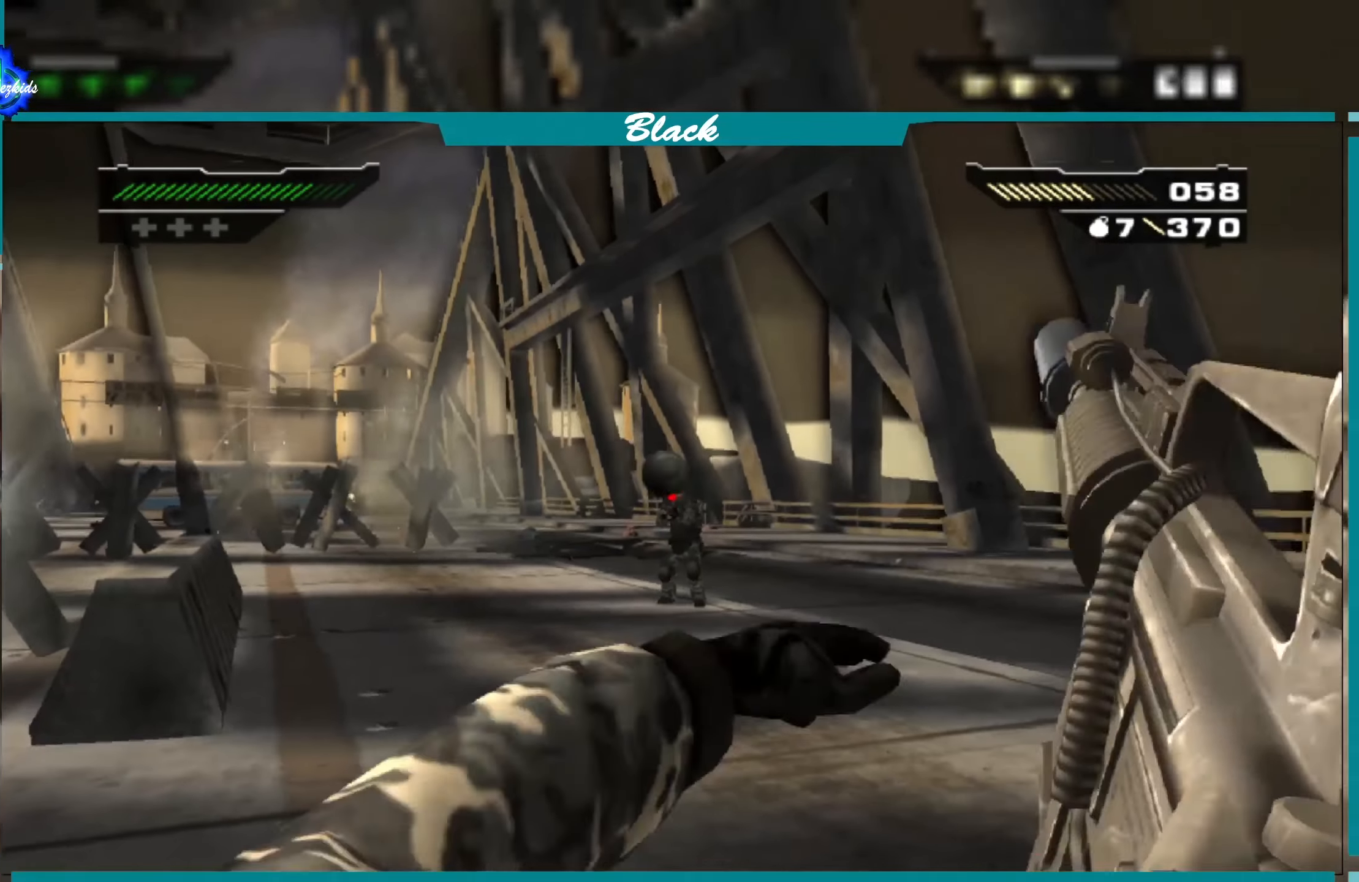
{"buttons": [], "left_stick": "down", "right_stick": "center", "events": [[17, "right_stick", "up"], [150, "left_stick", "left"], [183, "right_stick", "center"], [250, "left_stick", "down-left"], [417, "left_stick", "down"]]}